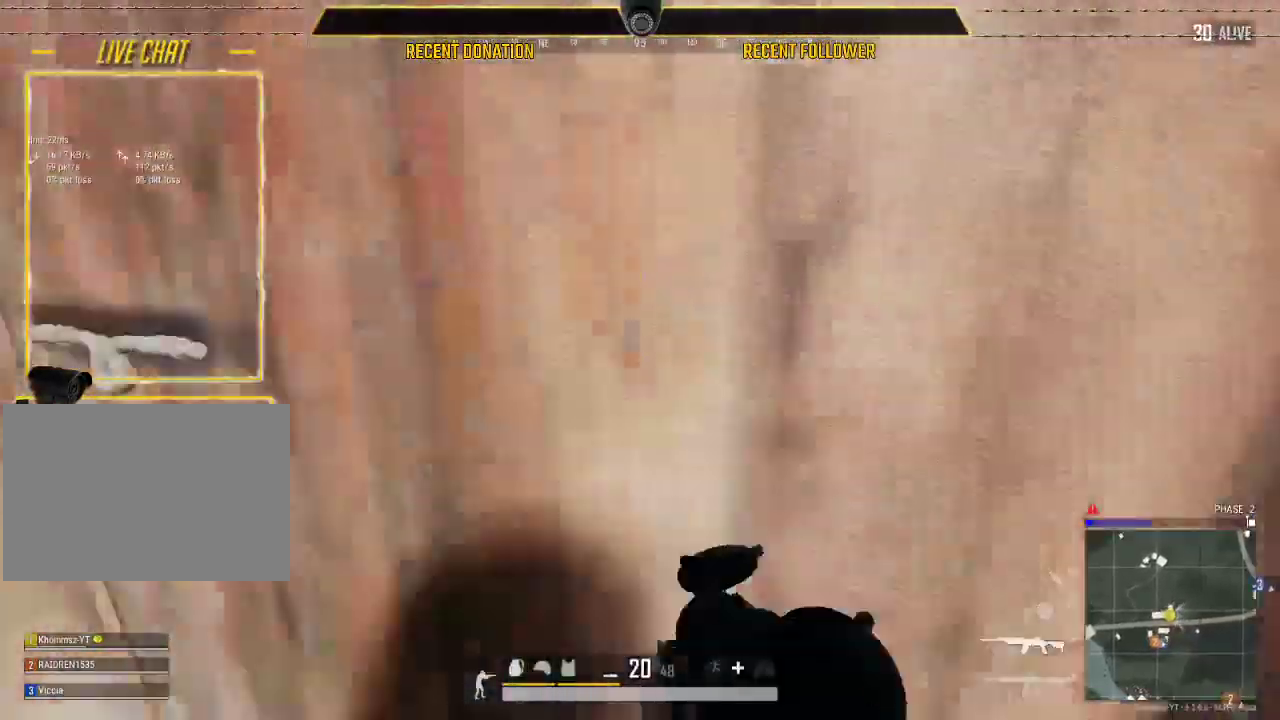
Gameplay with keyboard and mouse; each line is a JSON object with the keys and mouse buttons held at the frame after it. "events" lists presses ("down") and releases ("up") of "1", "2", "3", "4", "5", "a", "alt", "c", "caps_lock", "ctrl", "d", "e", "f", "g", "q", "r", "s", "shift", "space", "t", "tab", "v", "w", "x", "z", "mouse_left", "mouse_wheel" and "mouse_right" between this image and that frame as [ms after this image, input, new state], when the widget could be followed in between. "mouse_left", "mouse_wheel", "mouse_right" = the "left", "wheel", "right" buttons of the "mouse" list. No other keys are recorded. "wheel" means that the mouse wheel is clicked or scrolled. Not read: mouse_move.
{"keys": ["d"], "mouse": [], "events": [[17, "w", "up"], [50, "f", "up"], [83, "a", "down"], [417, "d", "down"], [467, "a", "up"]]}
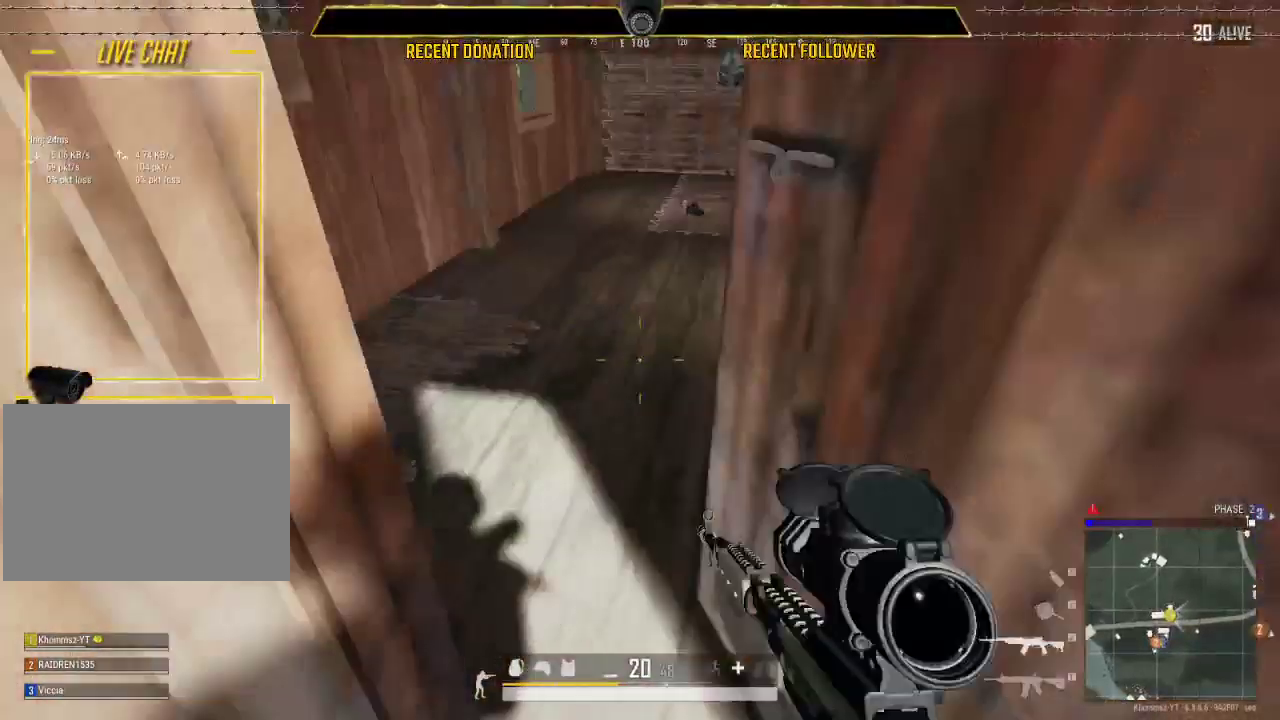
{"keys": ["shift", "w"], "mouse": [], "events": [[33, "w", "down"], [167, "d", "up"], [250, "shift", "down"]]}
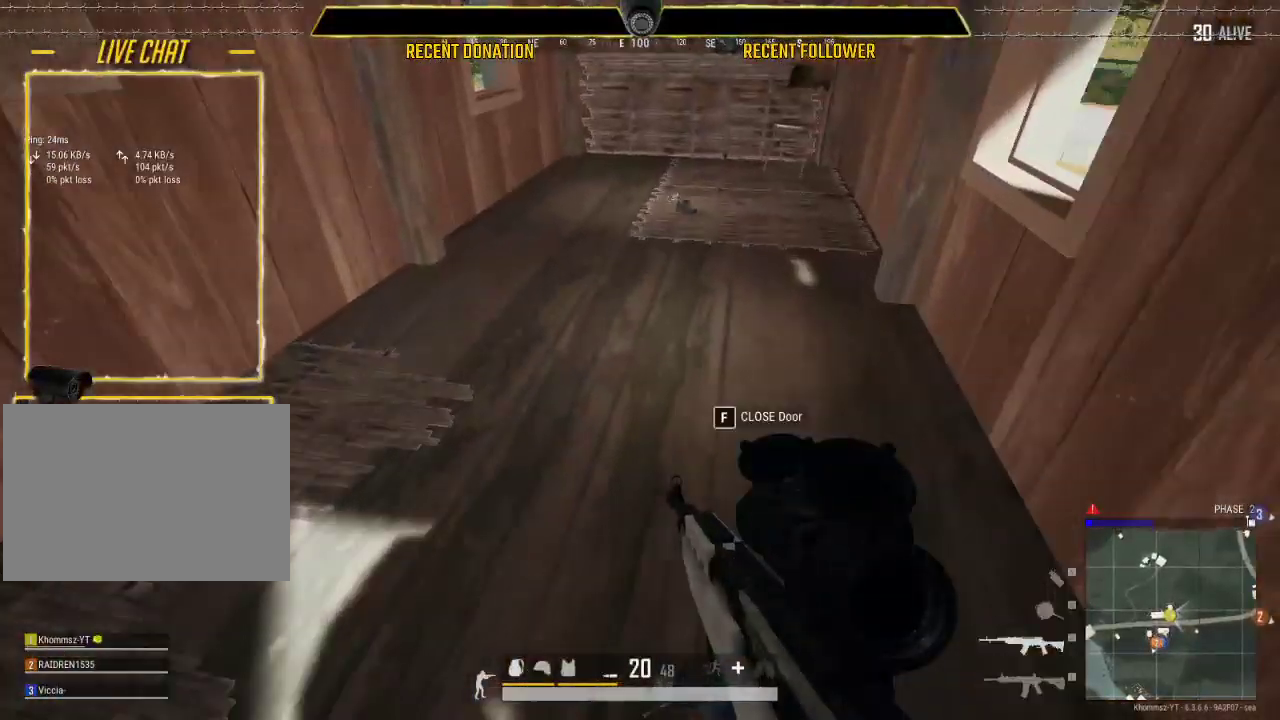
{"keys": ["shift", "w"], "mouse": [], "events": [[283, "1", "down"], [417, "1", "up"]]}
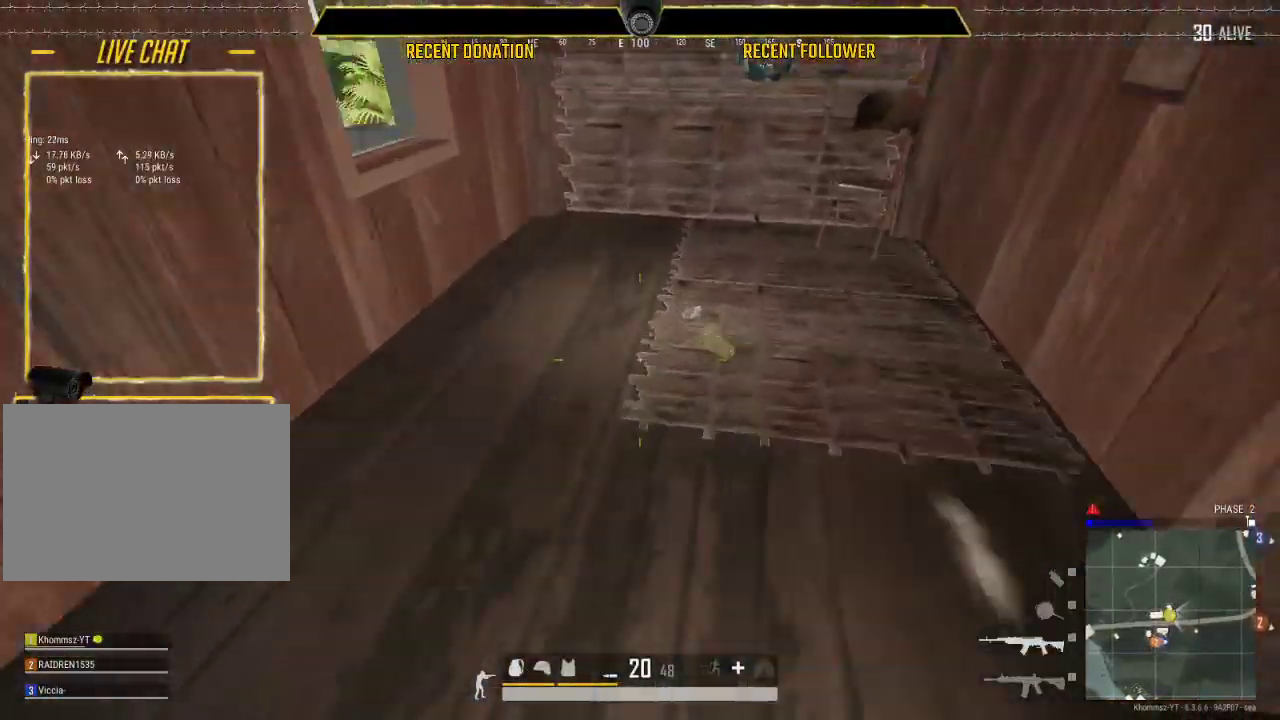
{"keys": ["shift", "w"], "mouse": [], "events": [[217, "d", "down"], [467, "d", "up"]]}
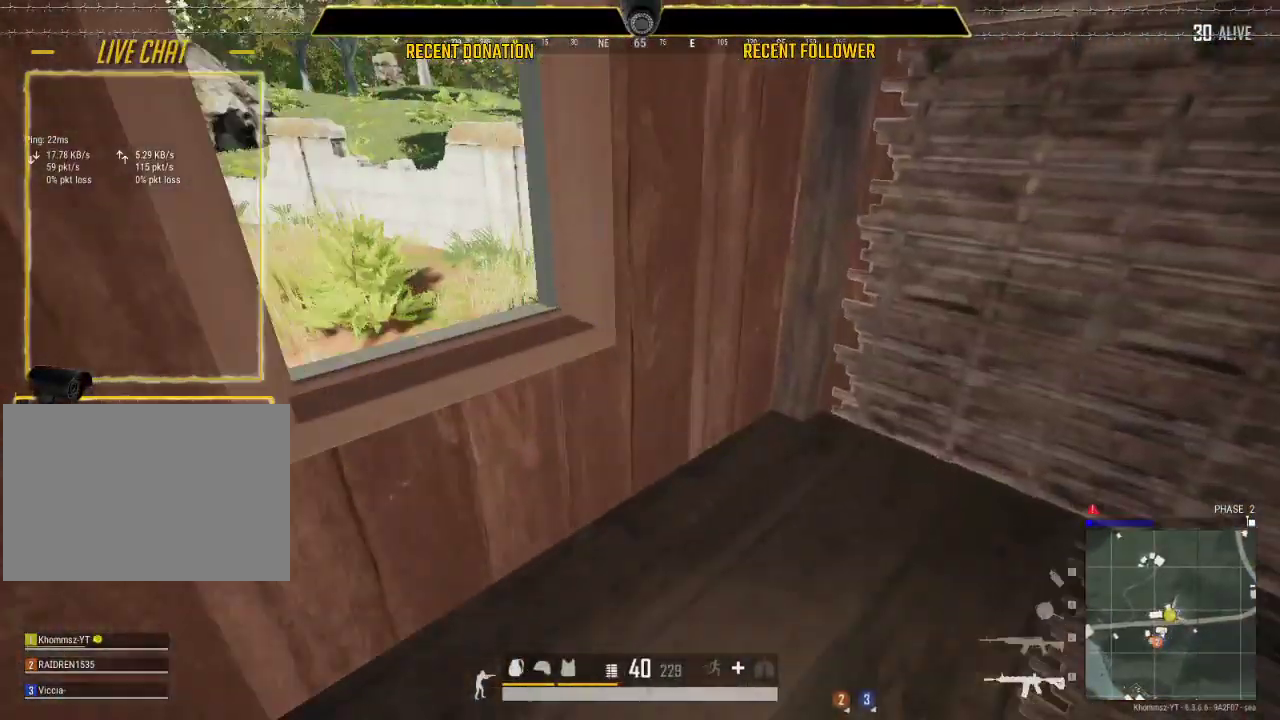
{"keys": ["shift", "w"], "mouse": [], "events": [[50, "a", "down"], [250, "space", "down"], [283, "a", "up"], [400, "space", "up"]]}
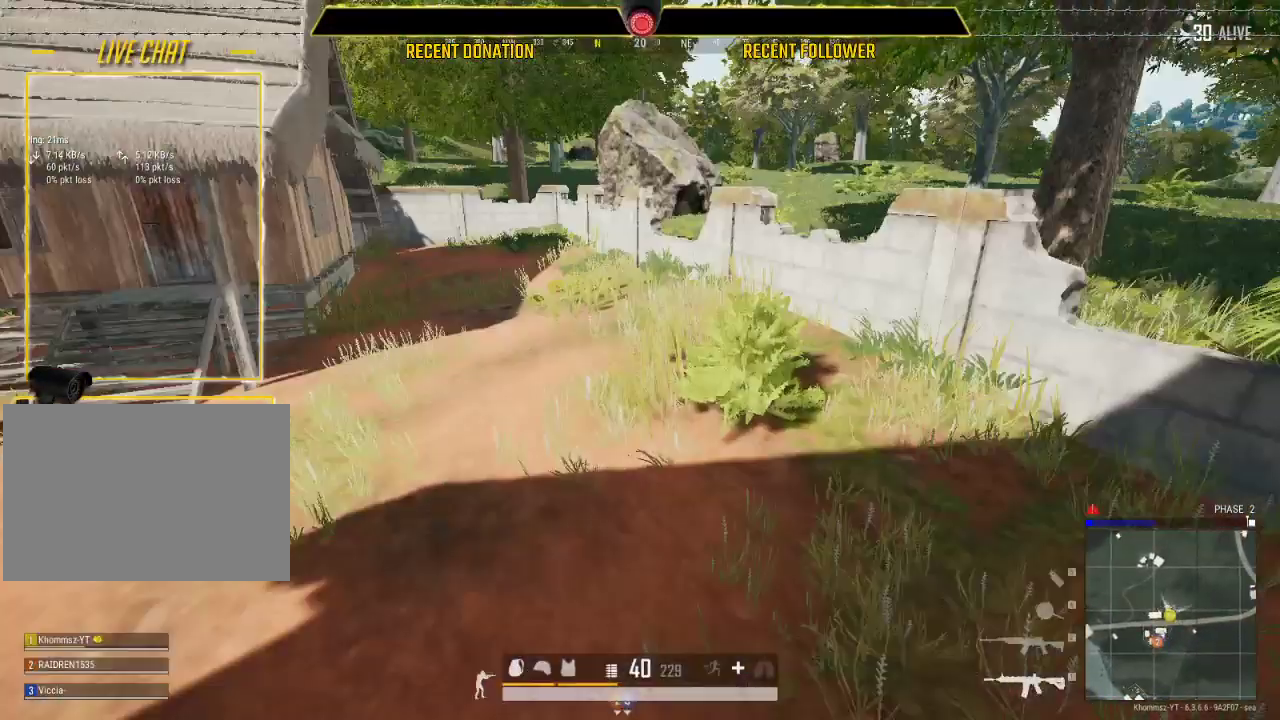
{"keys": ["shift", "w"], "mouse": [], "events": []}
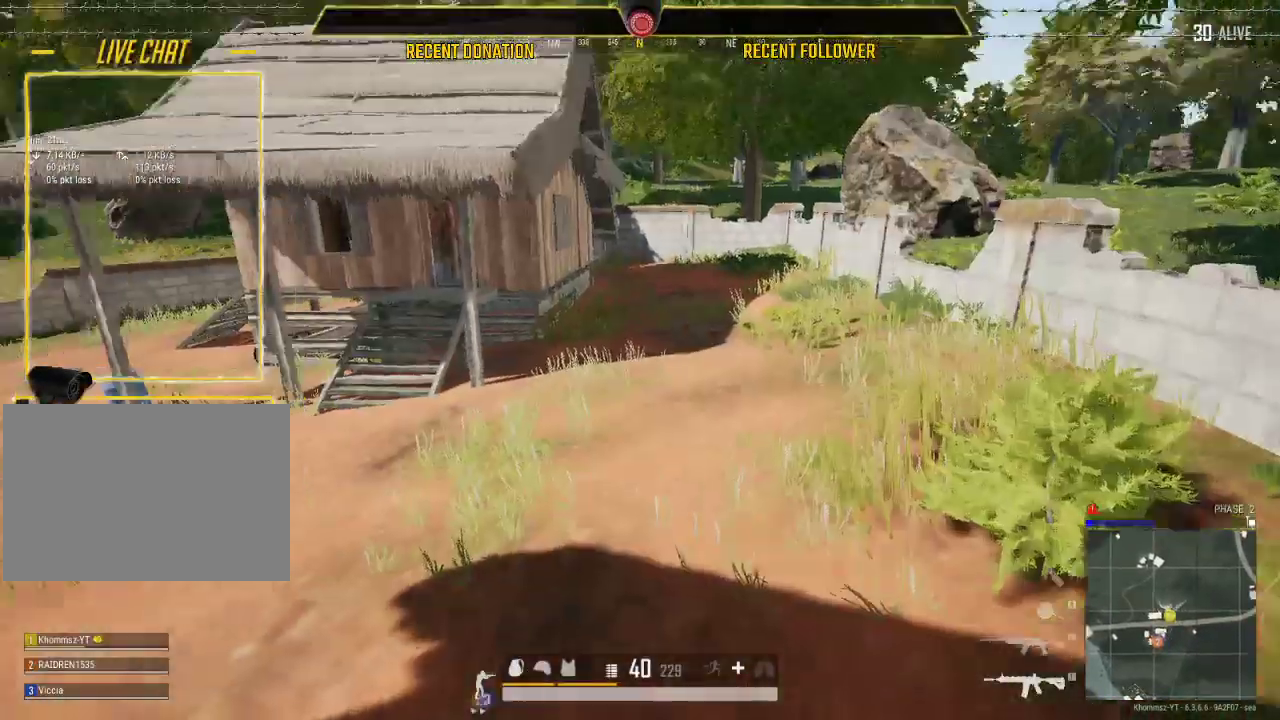
{"keys": ["d", "shift", "w"], "mouse": [], "events": [[333, "a", "down"], [467, "a", "up"], [467, "d", "down"]]}
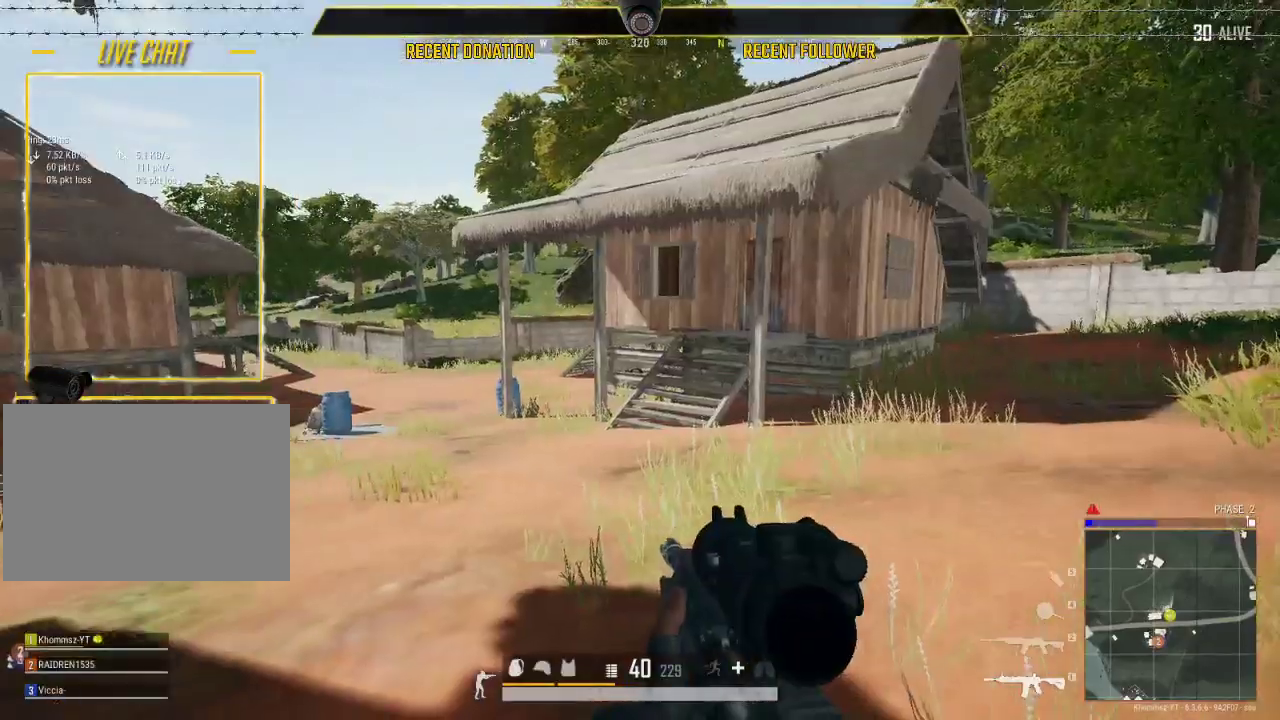
{"keys": ["d", "shift", "w"], "mouse": [], "events": []}
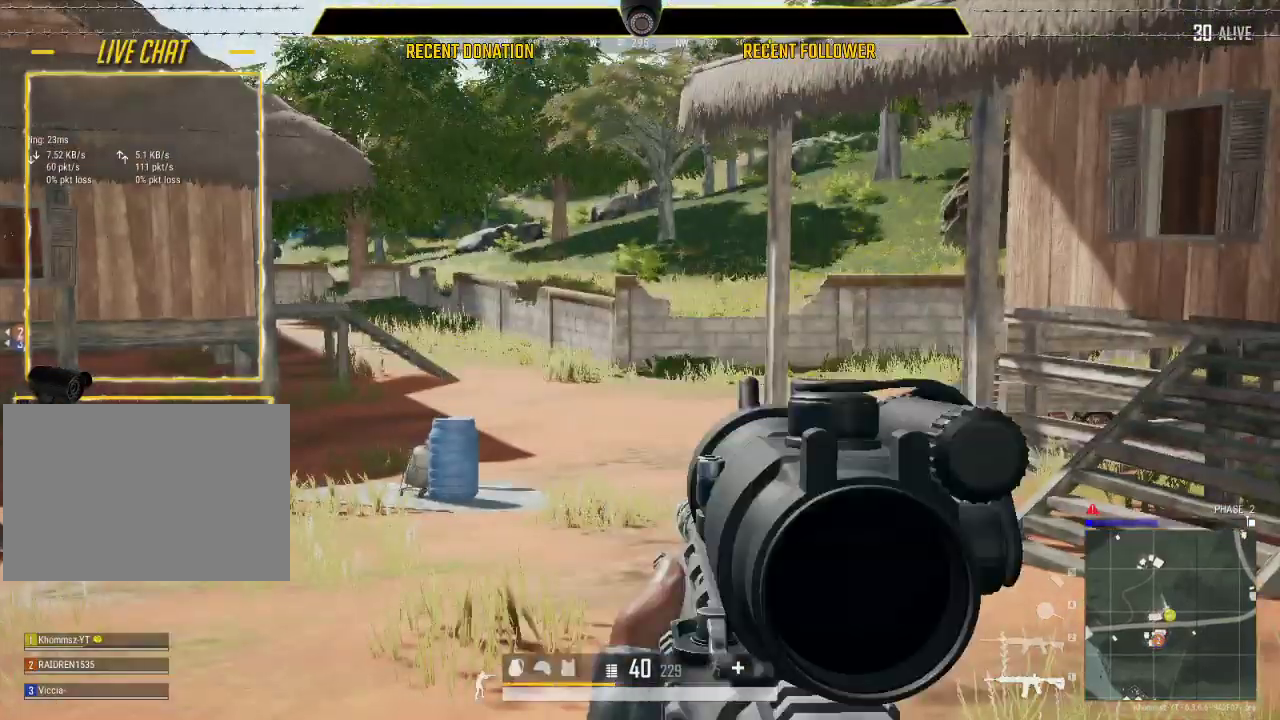
{"keys": ["shift", "w"], "mouse": [], "events": [[183, "d", "up"]]}
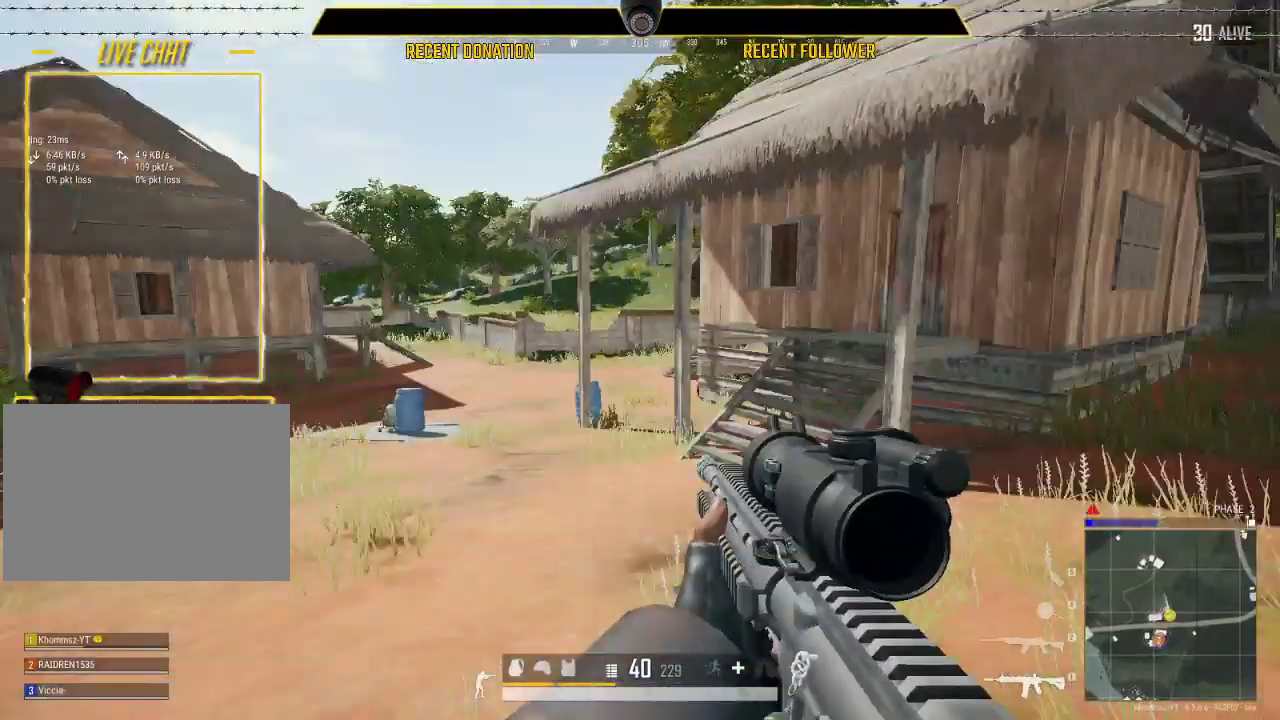
{"keys": ["shift", "w"], "mouse": [], "events": []}
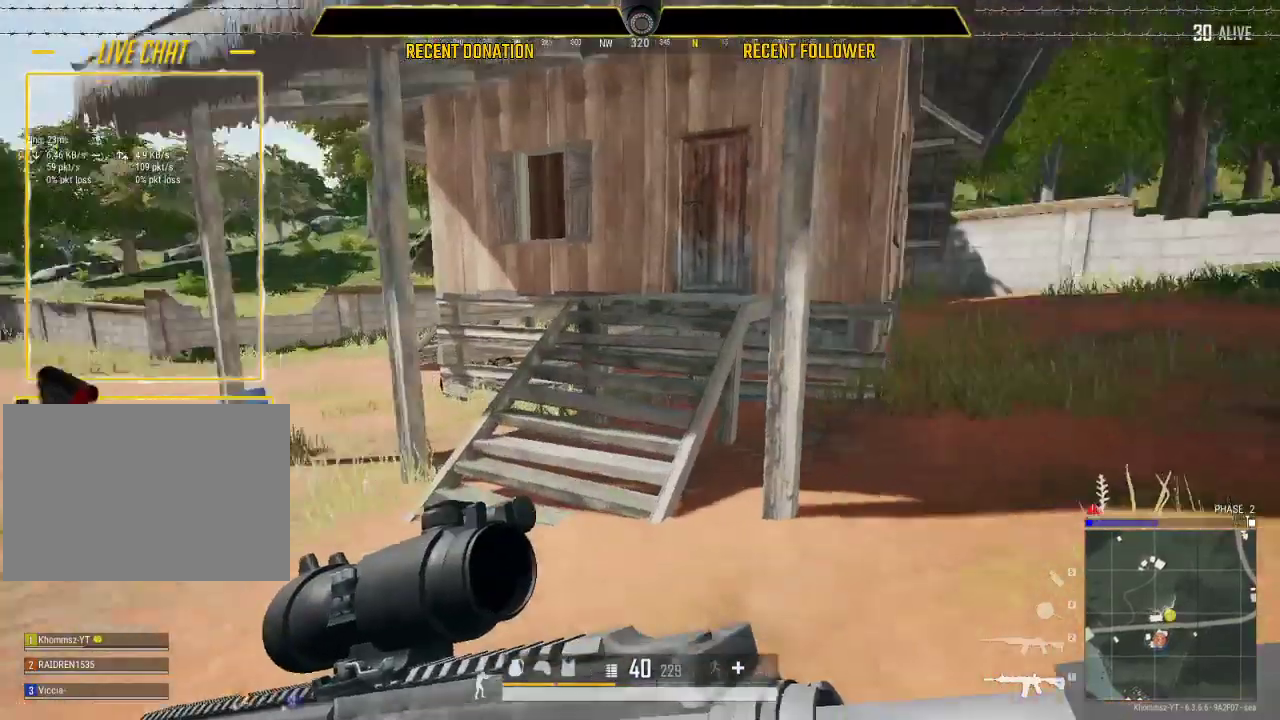
{"keys": ["shift", "w"], "mouse": [], "events": []}
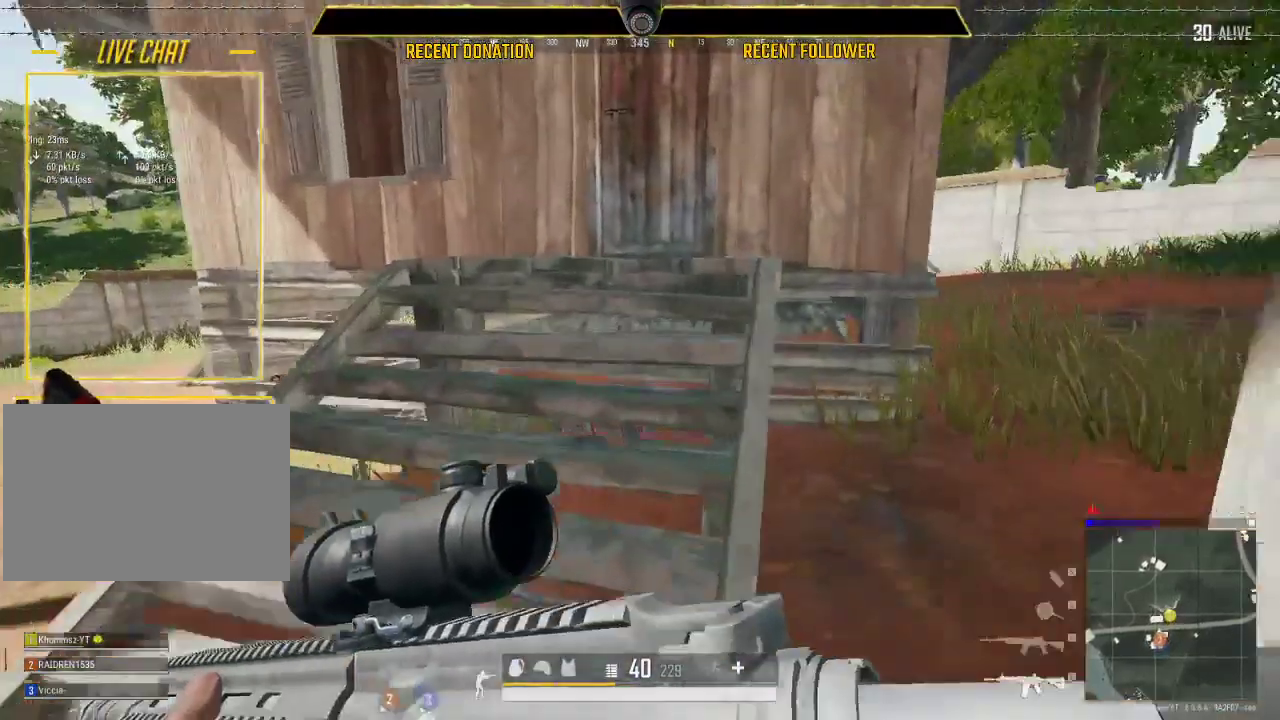
{"keys": ["shift", "w"], "mouse": [], "events": []}
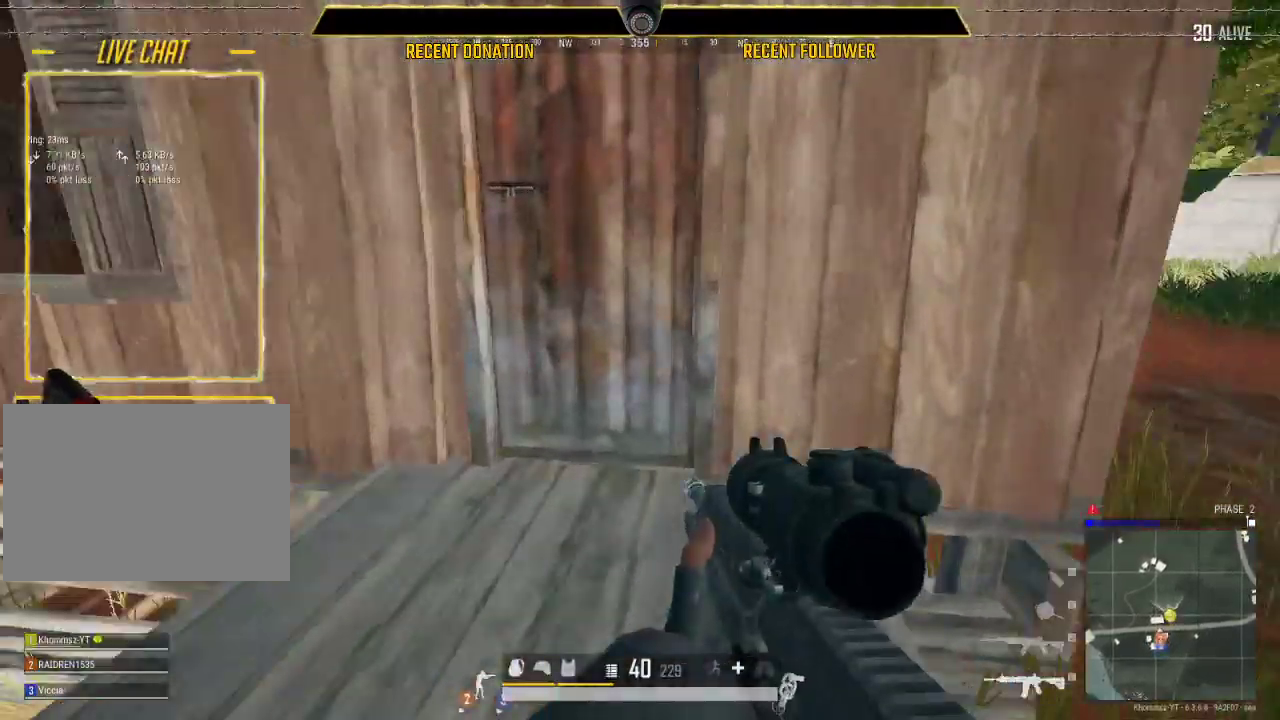
{"keys": ["f", "s"], "mouse": [], "events": [[233, "f", "down"], [233, "w", "up"], [283, "shift", "up"], [367, "f", "up"], [433, "f", "down"], [433, "s", "down"]]}
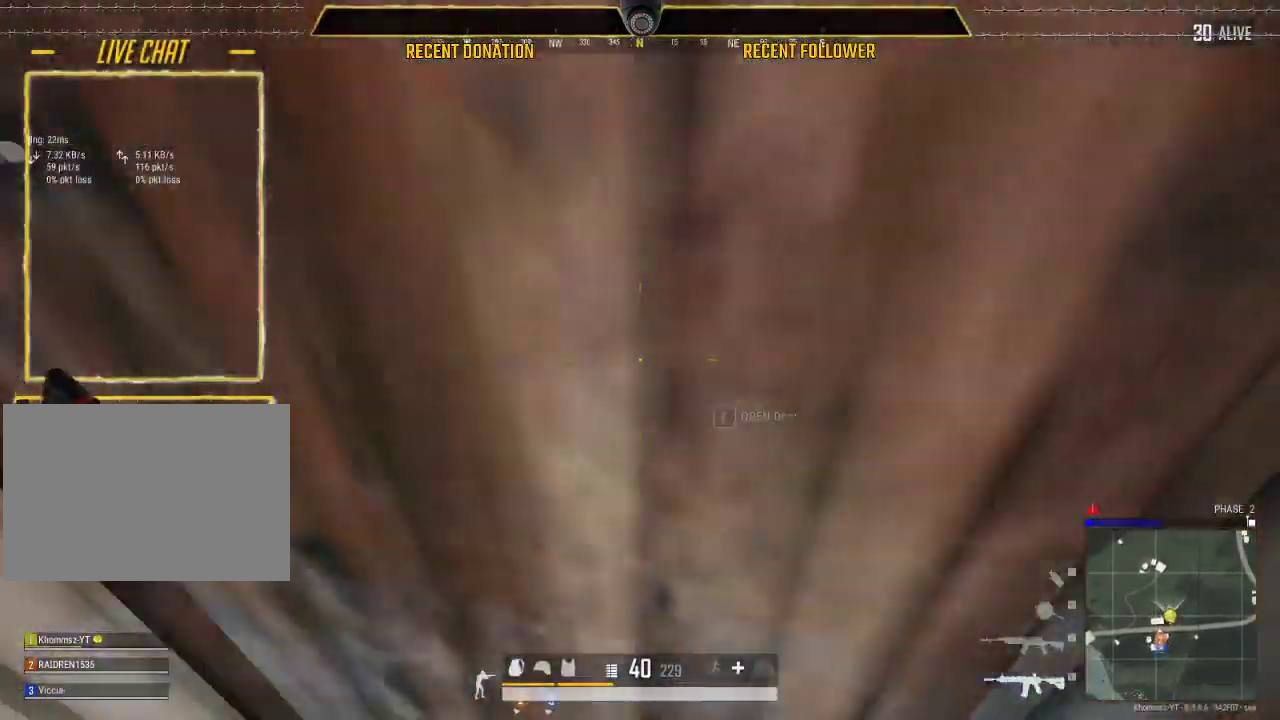
{"keys": ["w"], "mouse": [], "events": [[17, "a", "down"], [17, "f", "up"], [117, "s", "up"], [250, "d", "down"], [300, "a", "up"], [433, "w", "down"], [467, "d", "up"]]}
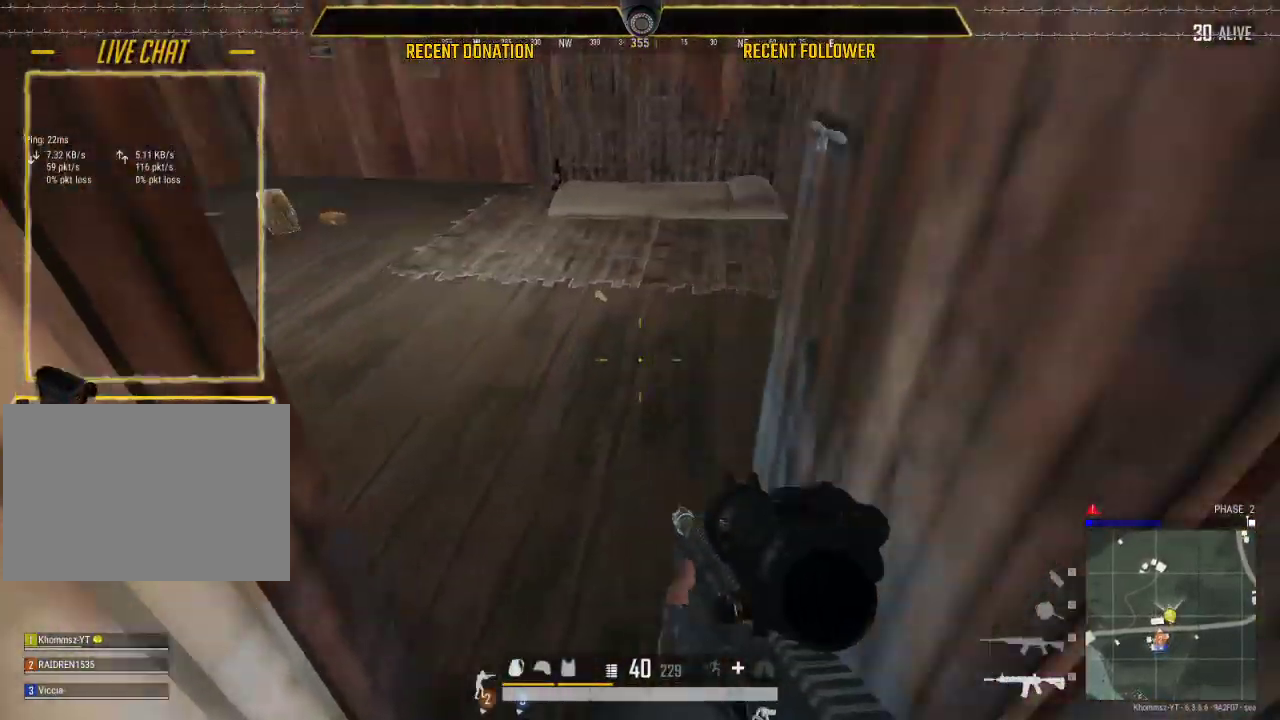
{"keys": ["caps_lock", "shift", "w"], "mouse": [], "events": [[83, "caps_lock", "down"], [333, "shift", "down"]]}
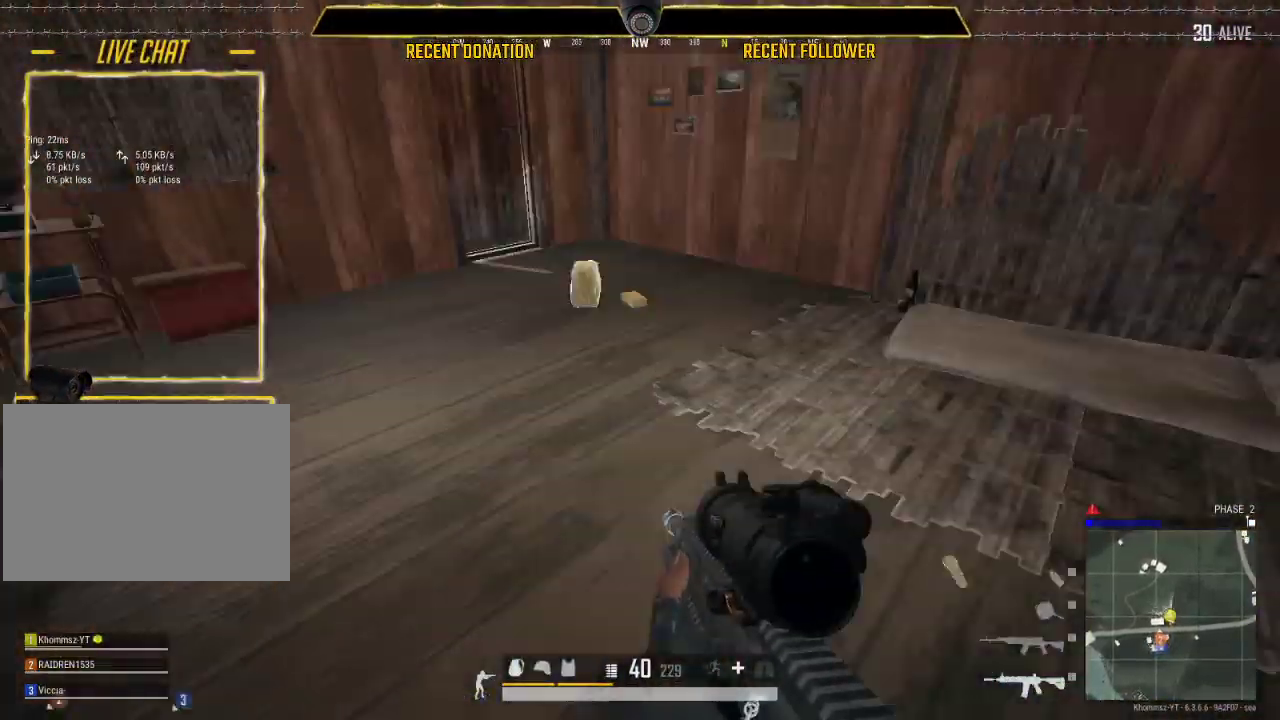
{"keys": ["tab", "w"], "mouse": [], "events": [[383, "caps_lock", "up"], [383, "shift", "up"], [417, "tab", "down"]]}
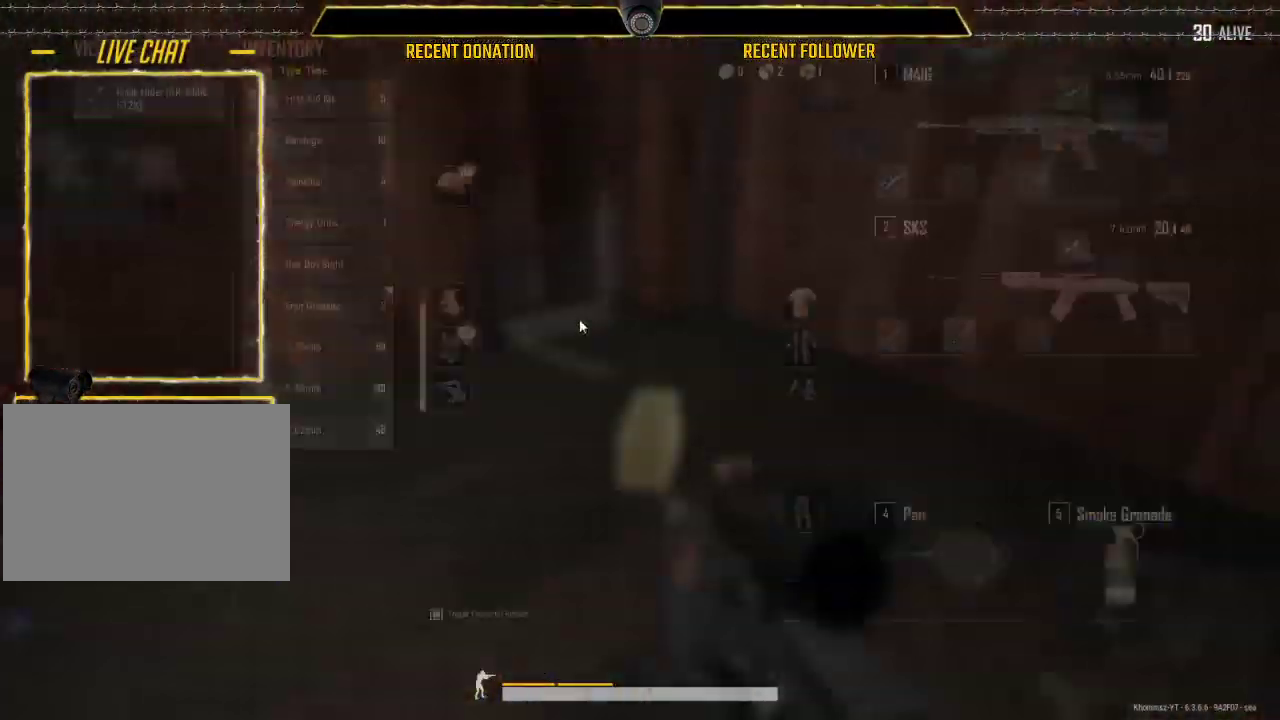
{"keys": ["a"], "mouse": [], "events": [[67, "tab", "up"], [300, "a", "down"], [317, "w", "up"]]}
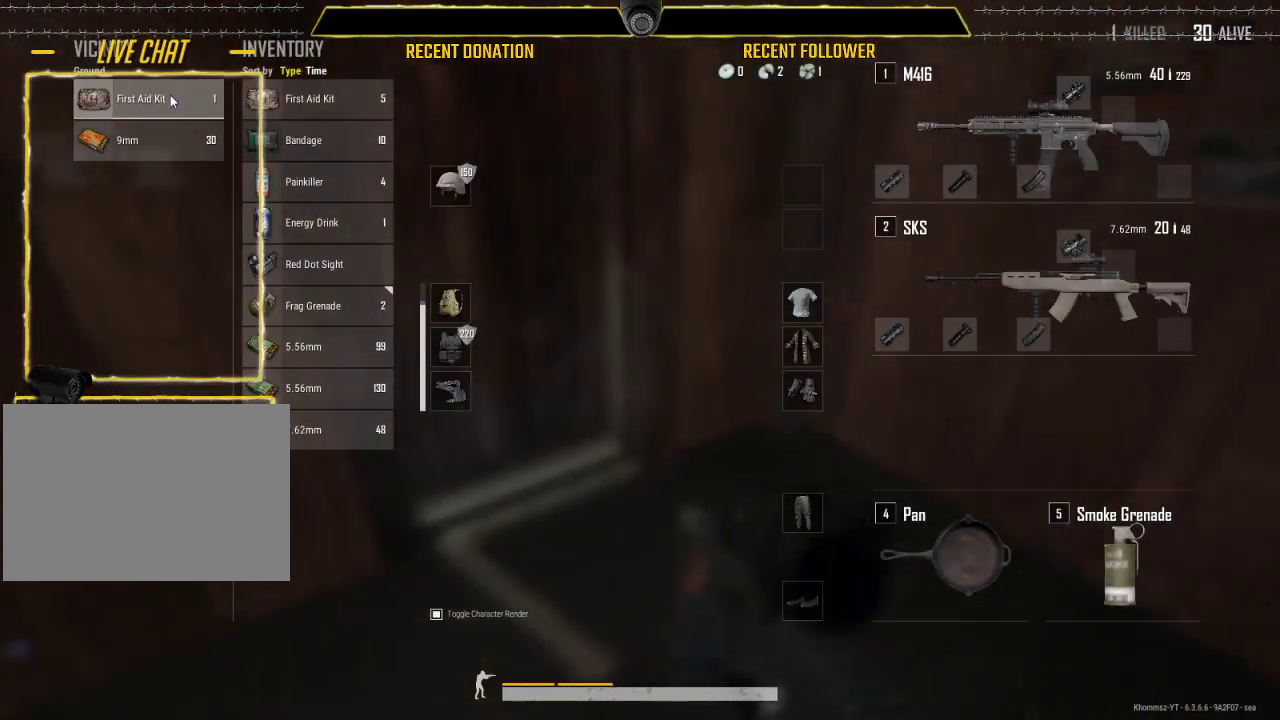
{"keys": ["f"], "mouse": [], "events": [[117, "a", "up"], [117, "w", "down"], [267, "tab", "down"], [350, "tab", "up"], [400, "f", "down"], [450, "w", "up"]]}
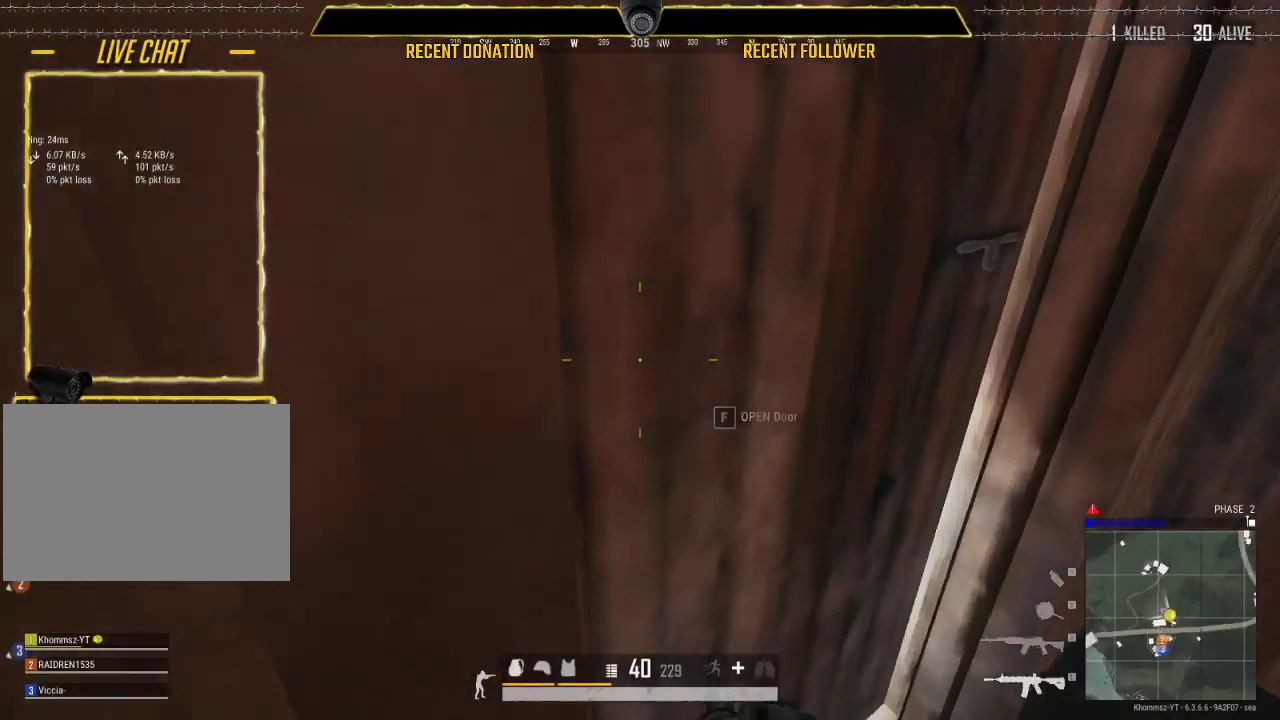
{"keys": ["s"], "mouse": [], "events": [[50, "f", "up"], [50, "s", "down"], [200, "tab", "down"], [283, "tab", "up"]]}
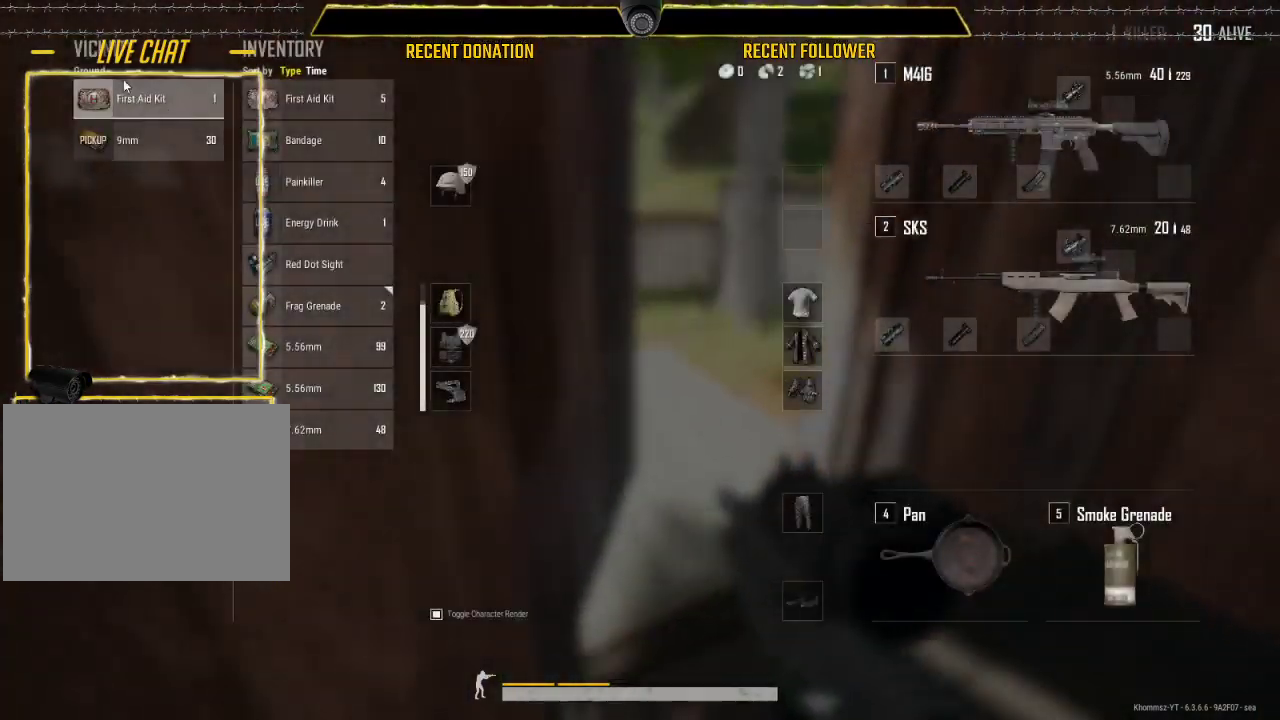
{"keys": ["a"], "mouse": [], "events": [[117, "d", "down"], [167, "s", "up"], [450, "a", "down"], [450, "d", "up"]]}
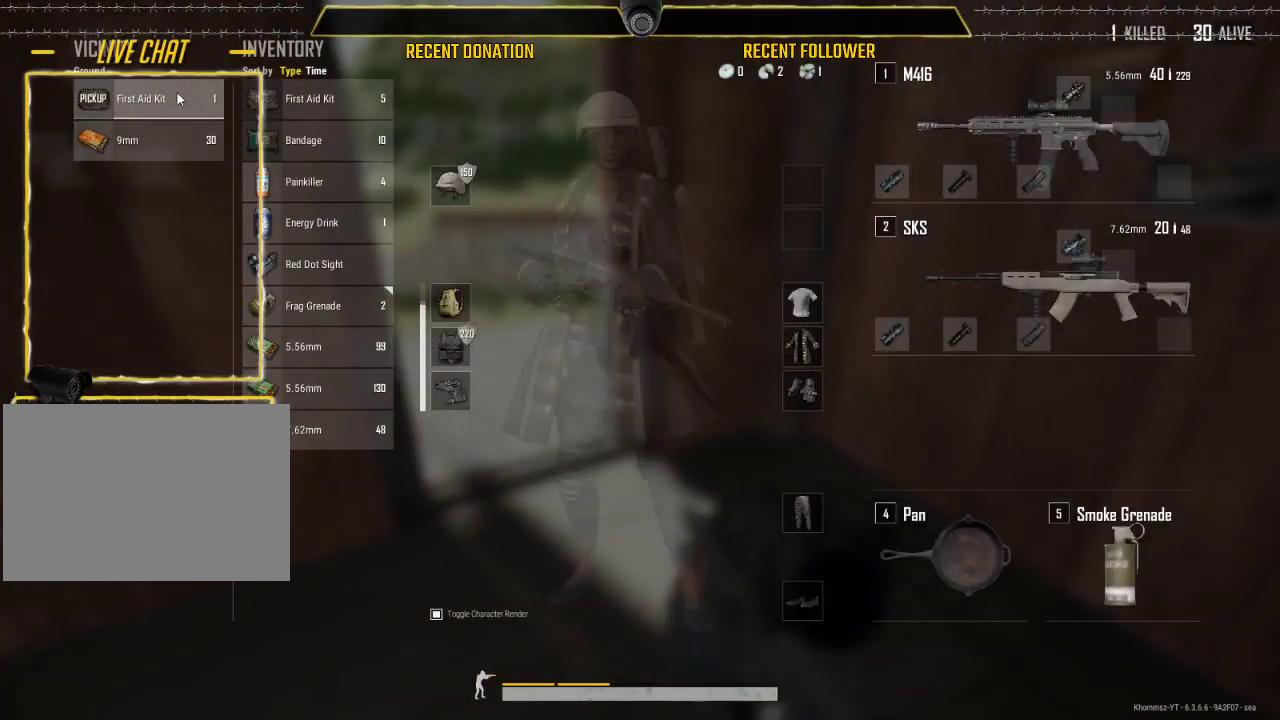
{"keys": ["w"], "mouse": [], "events": [[183, "a", "up"], [183, "d", "down"], [467, "w", "down"], [500, "d", "up"]]}
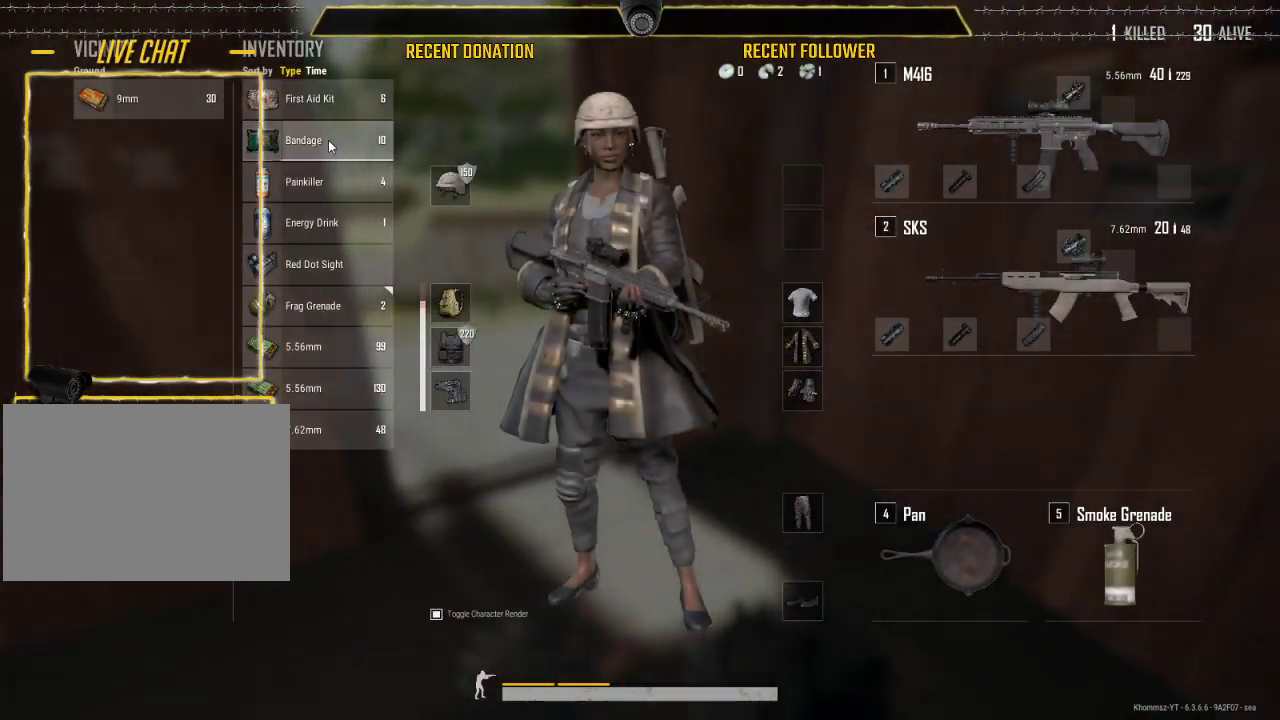
{"keys": ["w"], "mouse": [], "events": [[400, "tab", "down"], [417, "tab", "up"]]}
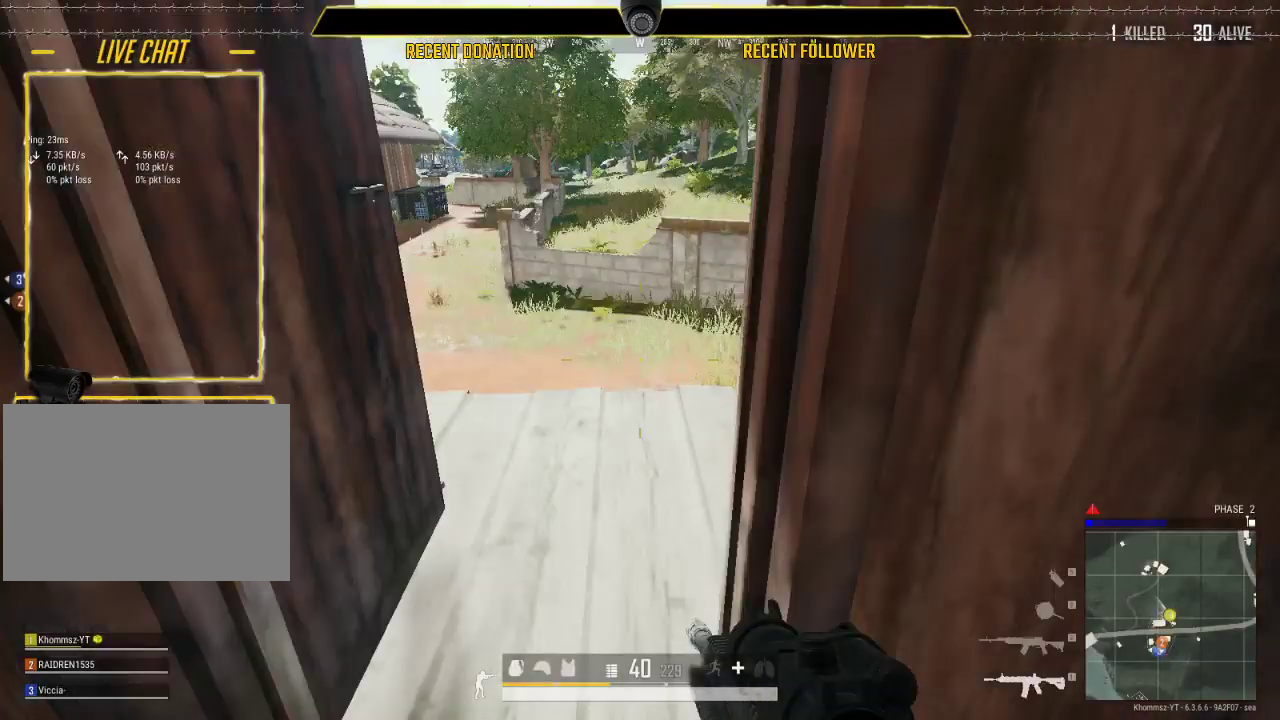
{"keys": ["caps_lock", "w"], "mouse": [], "events": [[67, "a", "down"], [250, "a", "up"], [317, "caps_lock", "down"]]}
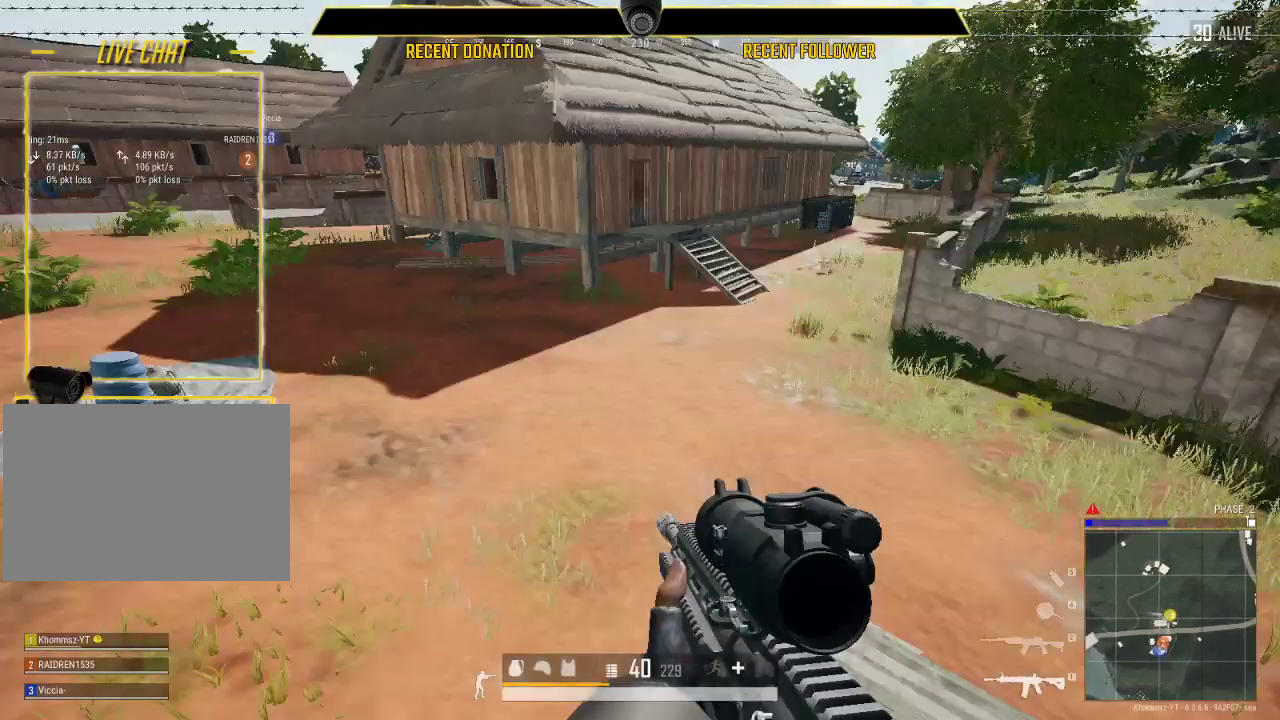
{"keys": ["tab", "w"], "mouse": [], "events": [[183, "shift", "down"], [267, "caps_lock", "up"], [267, "shift", "up"], [367, "tab", "down"]]}
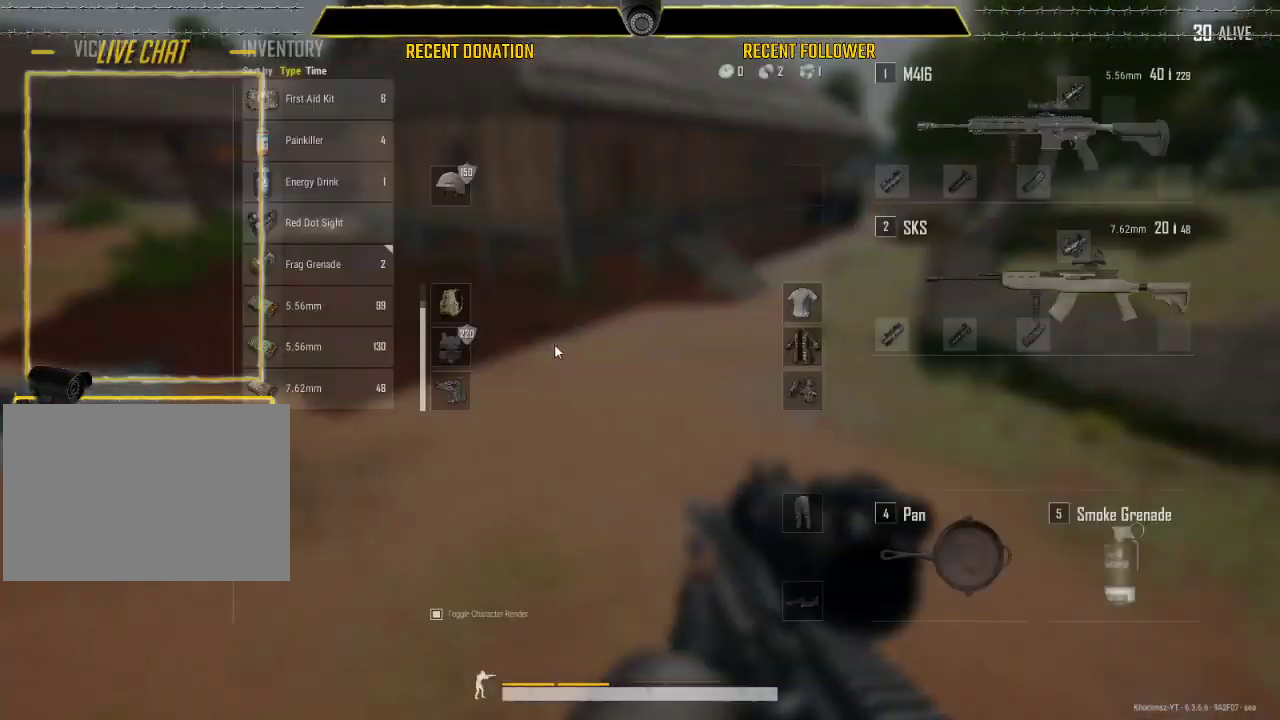
{"keys": ["caps_lock", "w"], "mouse": [], "events": [[50, "tab", "up"], [200, "tab", "down"], [283, "tab", "up"], [433, "caps_lock", "down"]]}
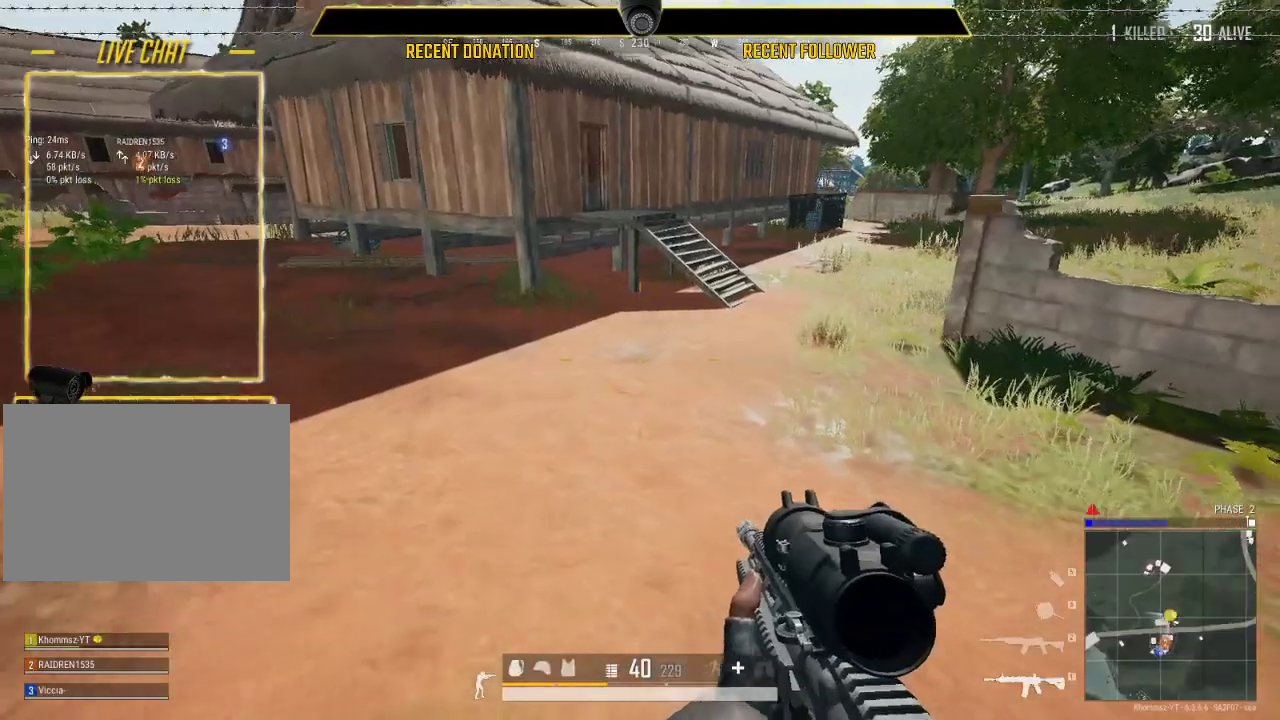
{"keys": ["caps_lock", "d", "shift", "w"], "mouse": [], "events": [[100, "shift", "down"], [150, "d", "down"]]}
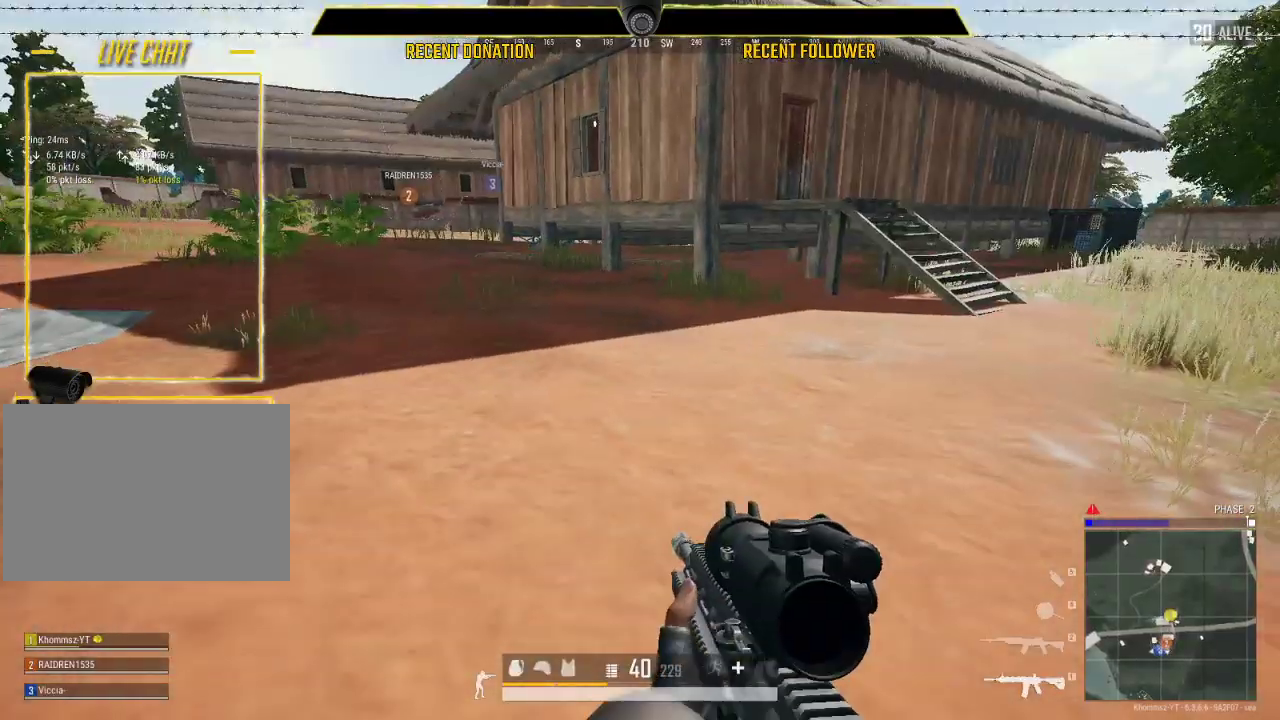
{"keys": ["shift", "w"], "mouse": [], "events": [[450, "caps_lock", "up"], [500, "d", "up"]]}
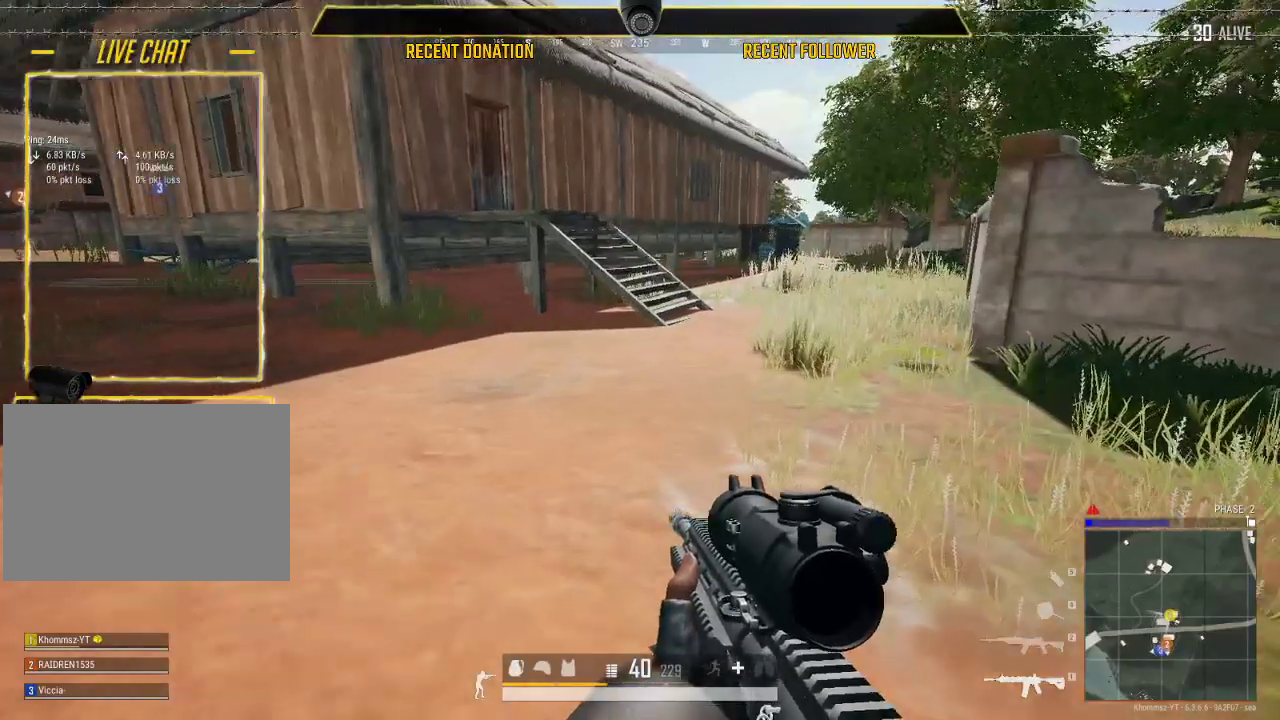
{"keys": ["shift", "w"], "mouse": [], "events": []}
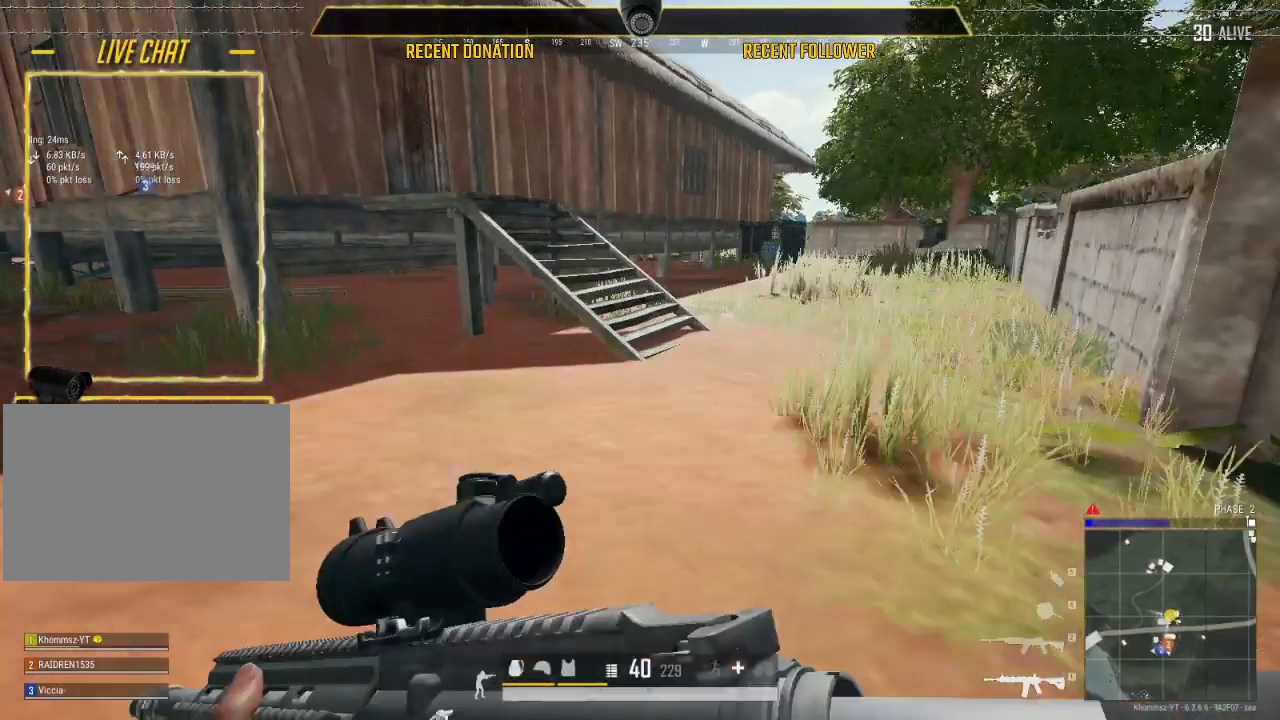
{"keys": ["shift", "w"], "mouse": [], "events": []}
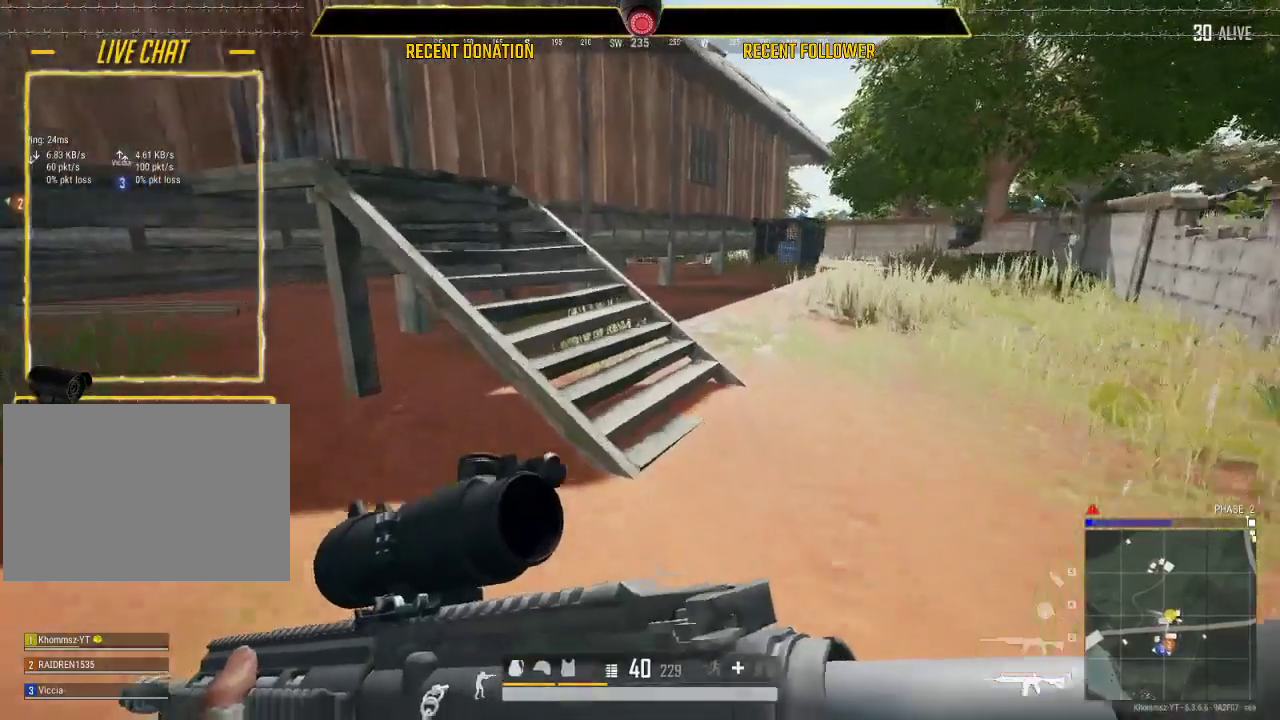
{"keys": ["a", "shift", "w"], "mouse": [], "events": [[367, "a", "down"]]}
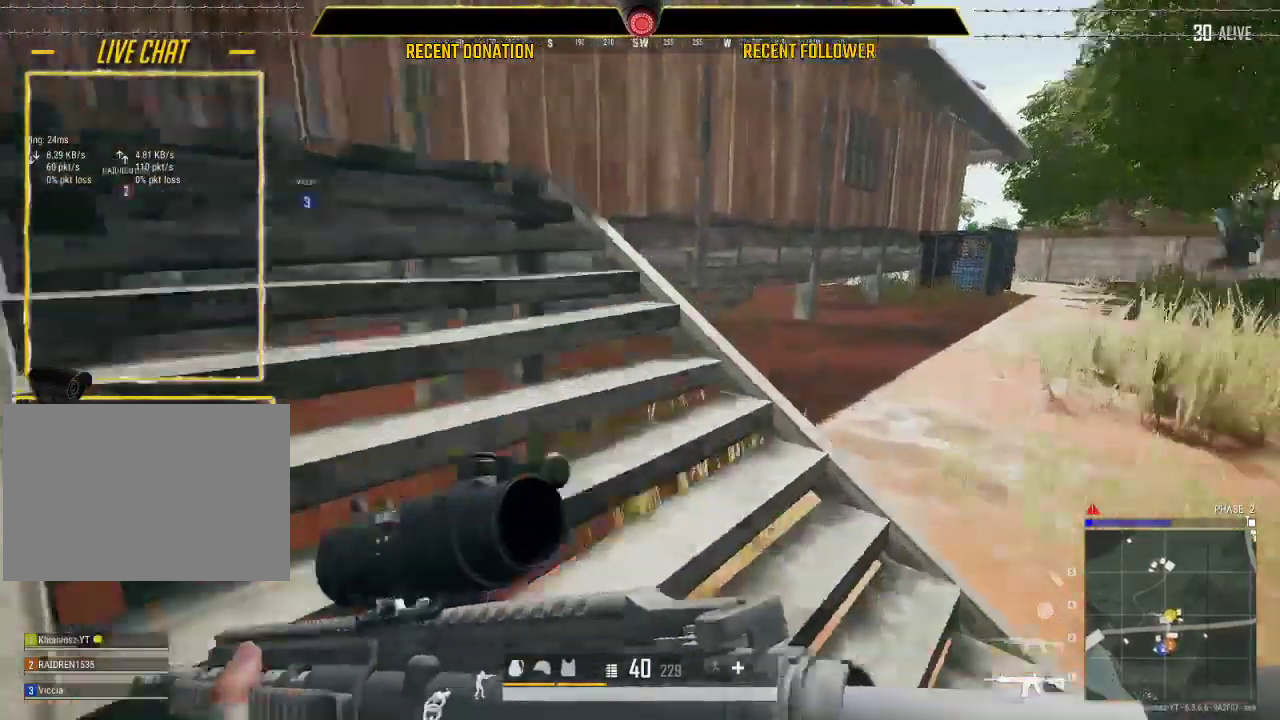
{"keys": ["a", "shift", "w"], "mouse": [], "events": []}